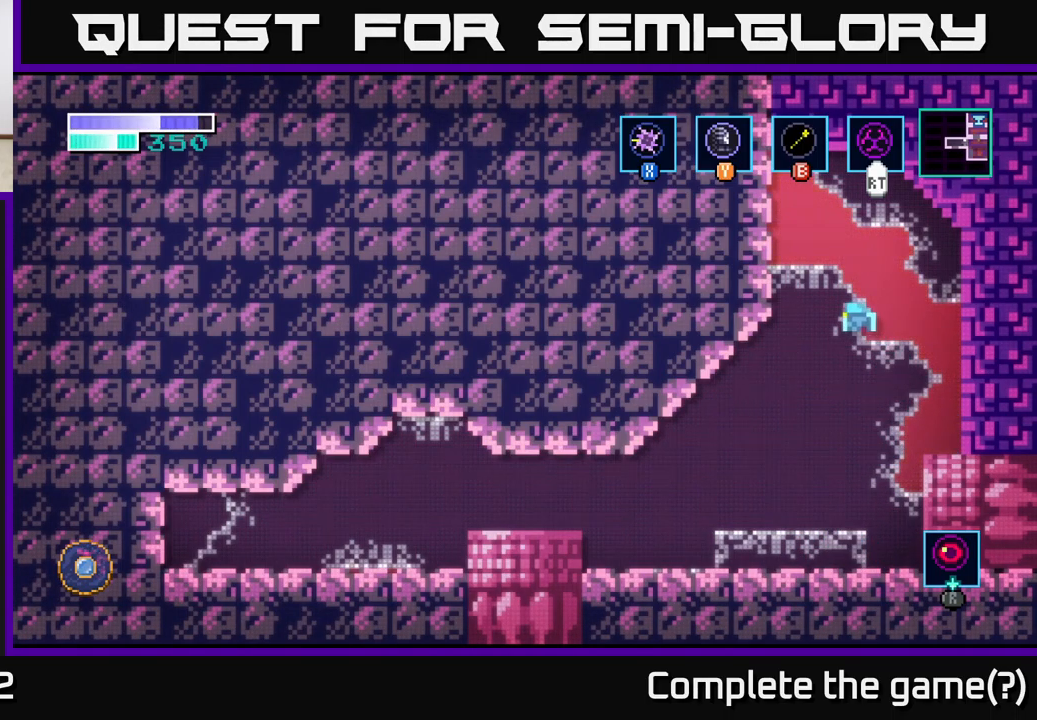
Gameplay with a controller (Xbox layout); each line is a JSON object with the inputs held at the frame after it. "events" lists button and stick changes between this image and that frame as [ms after this image, input, new state], when the widget could be followed in between.
{"buttons": [], "left_stick": "left", "right_stick": "center", "events": [[134, "left_stick", "up-left"], [200, "A", "up"], [234, "B", "down"], [367, "B", "up"], [450, "left_stick", "left"]]}
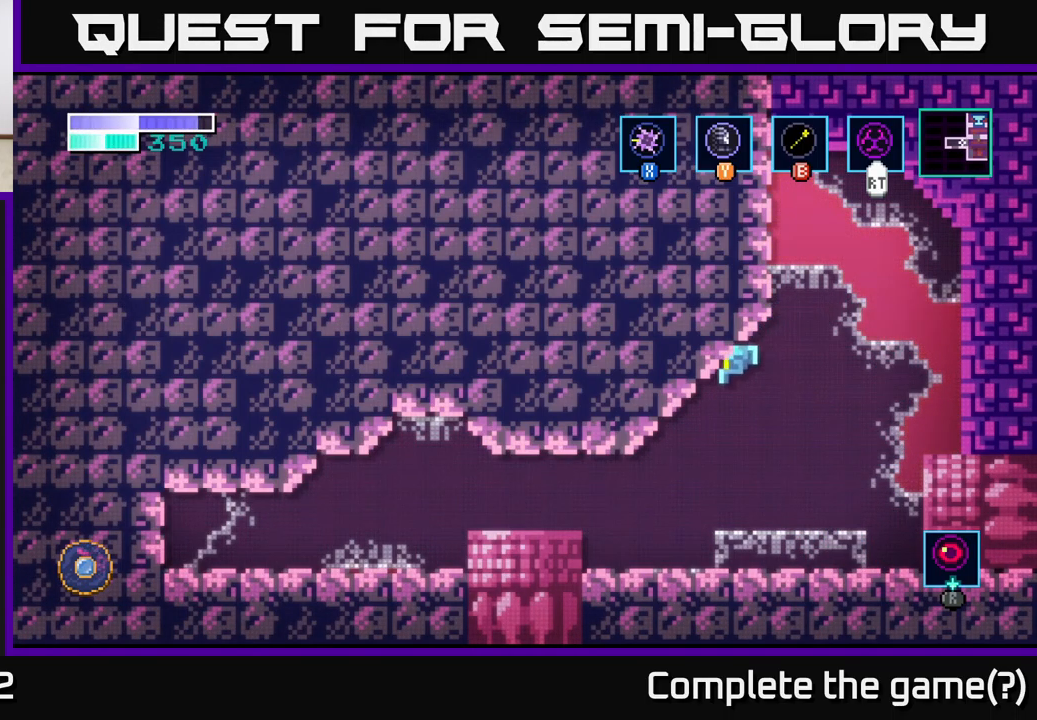
{"buttons": [], "left_stick": "center", "right_stick": "center", "events": [[384, "left_stick", "center"]]}
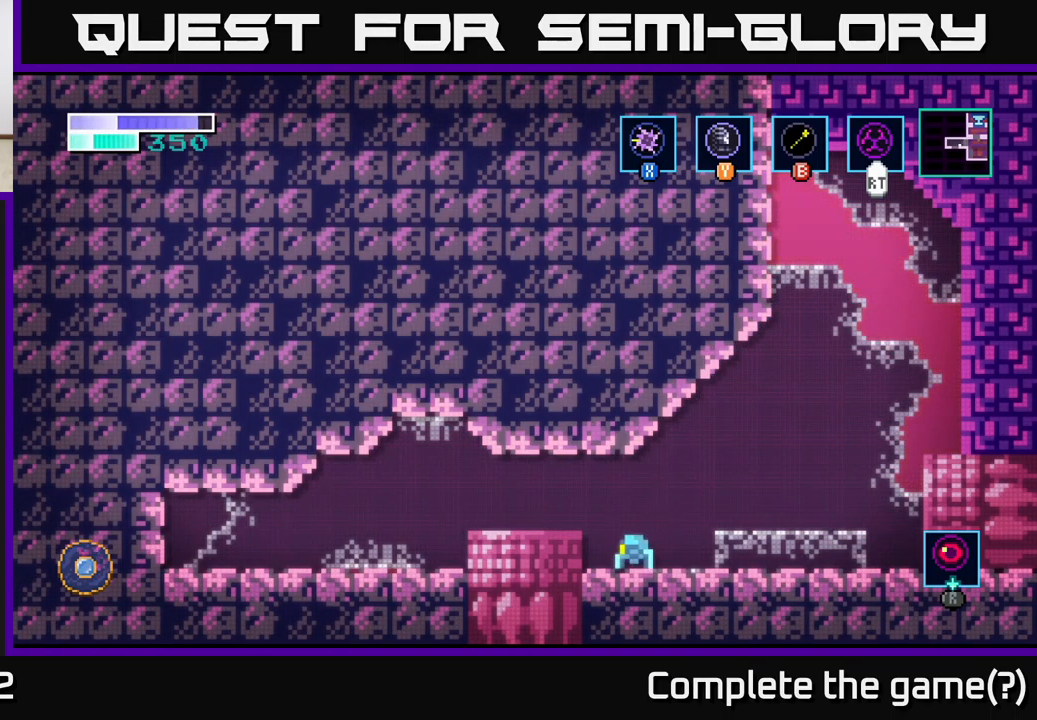
{"buttons": [], "left_stick": "left", "right_stick": "center", "events": [[117, "A", "down"], [117, "left_stick", "left"], [317, "A", "up"]]}
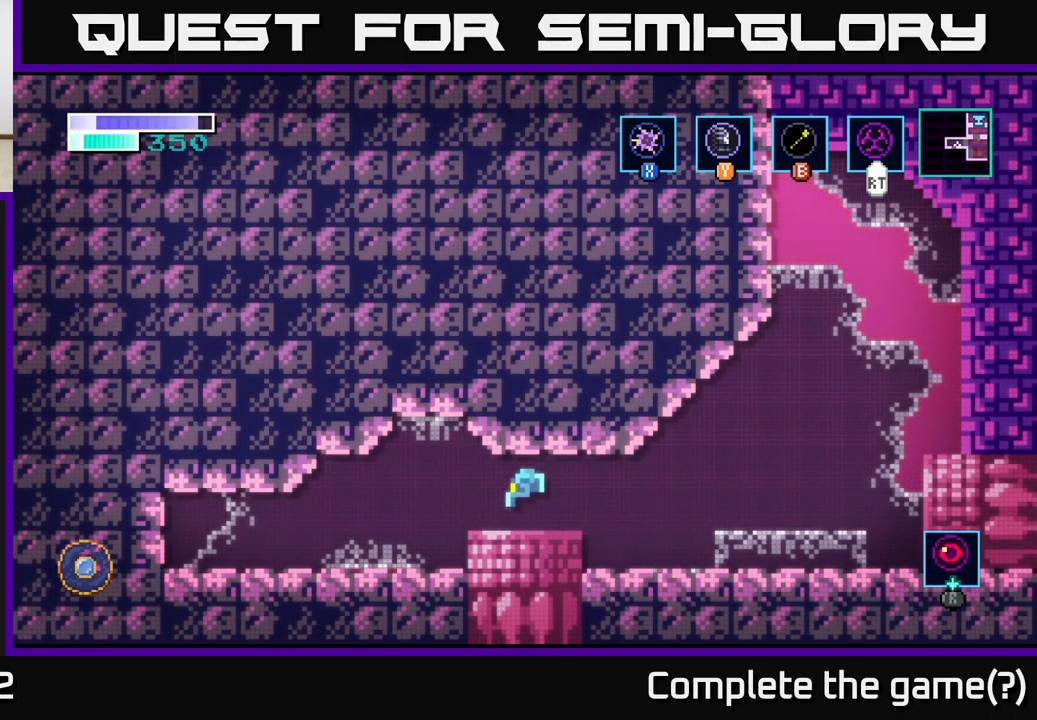
{"buttons": [], "left_stick": "center", "right_stick": "center", "events": [[50, "left_stick", "center"]]}
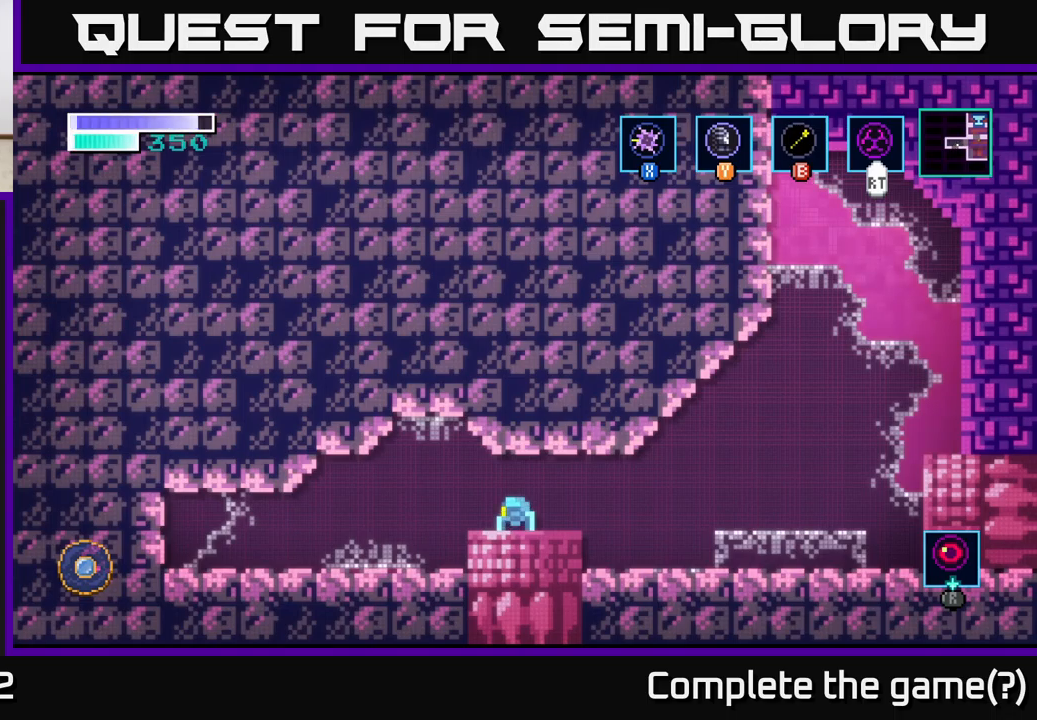
{"buttons": [], "left_stick": "center", "right_stick": "center", "events": []}
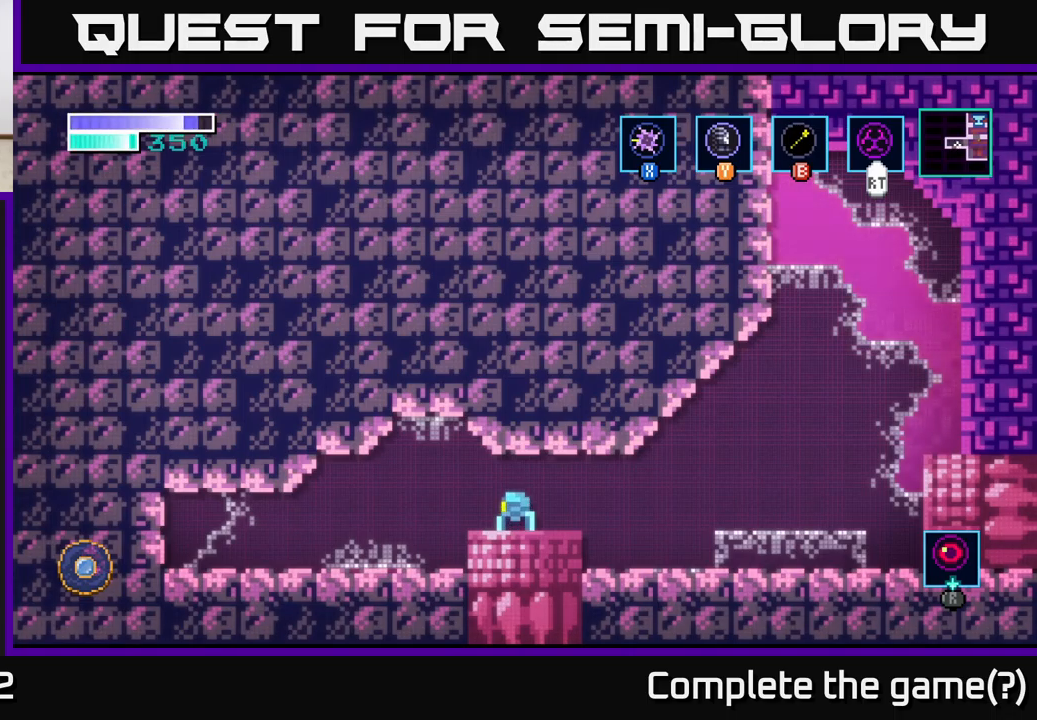
{"buttons": [], "left_stick": "center", "right_stick": "center", "events": []}
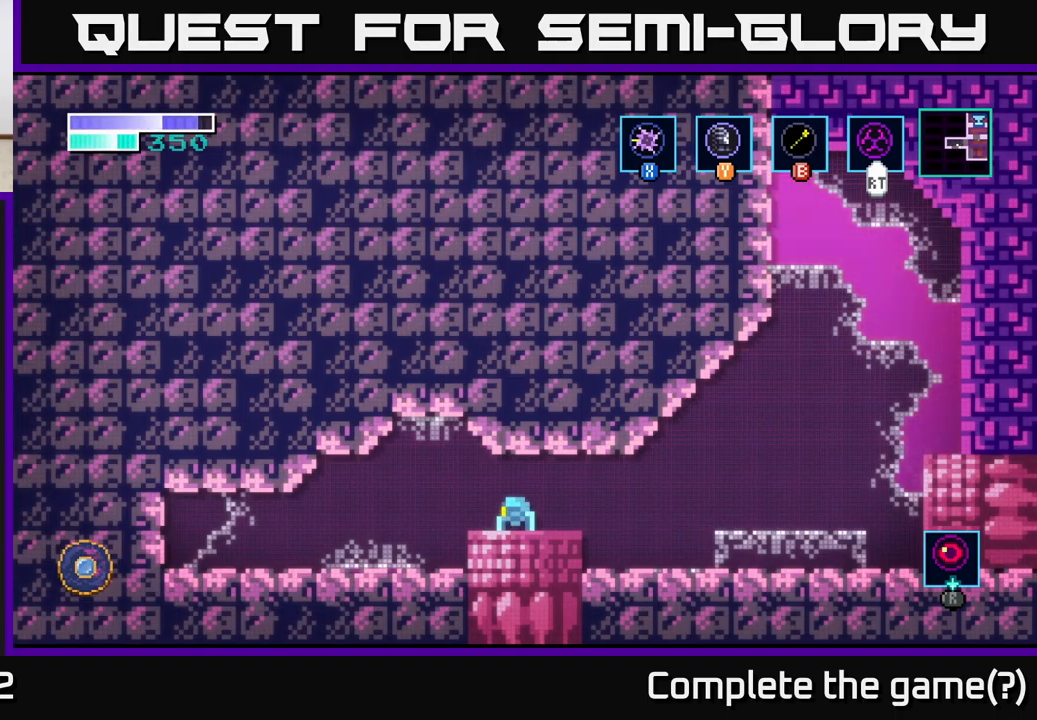
{"buttons": [], "left_stick": "center", "right_stick": "center", "events": []}
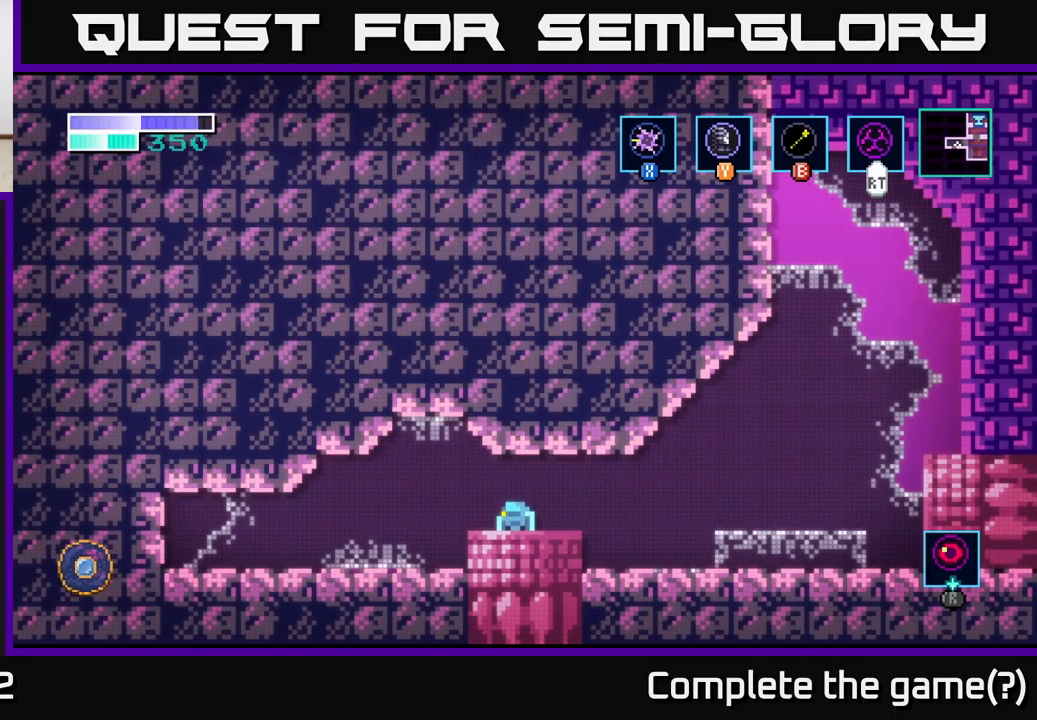
{"buttons": [], "left_stick": "center", "right_stick": "center", "events": []}
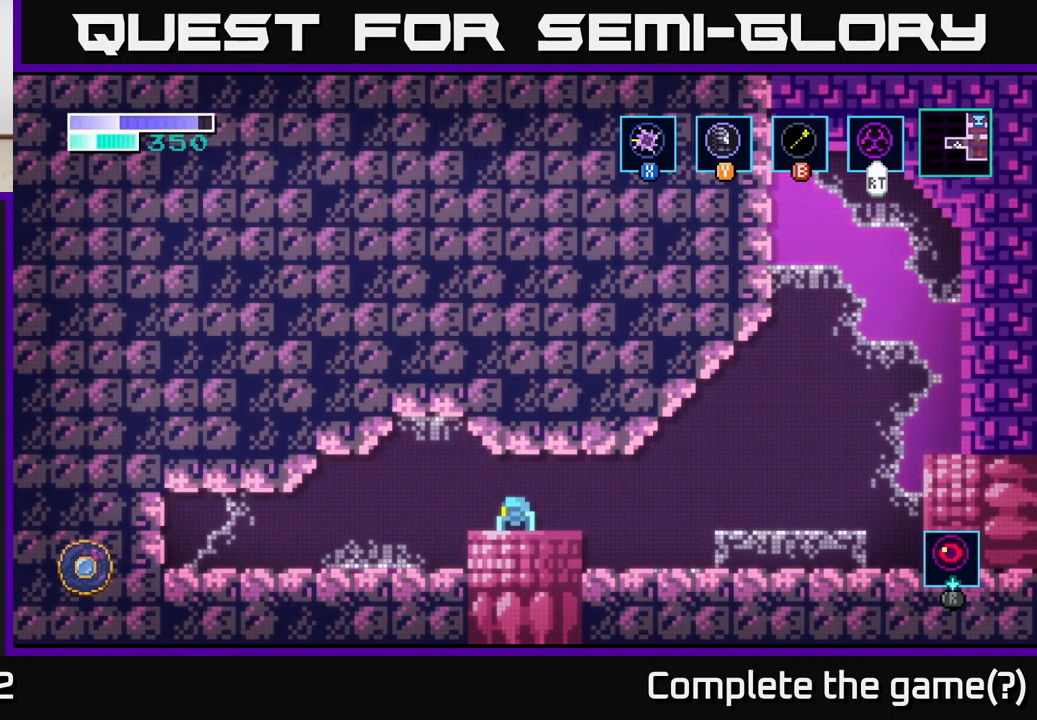
{"buttons": [], "left_stick": "center", "right_stick": "center", "events": []}
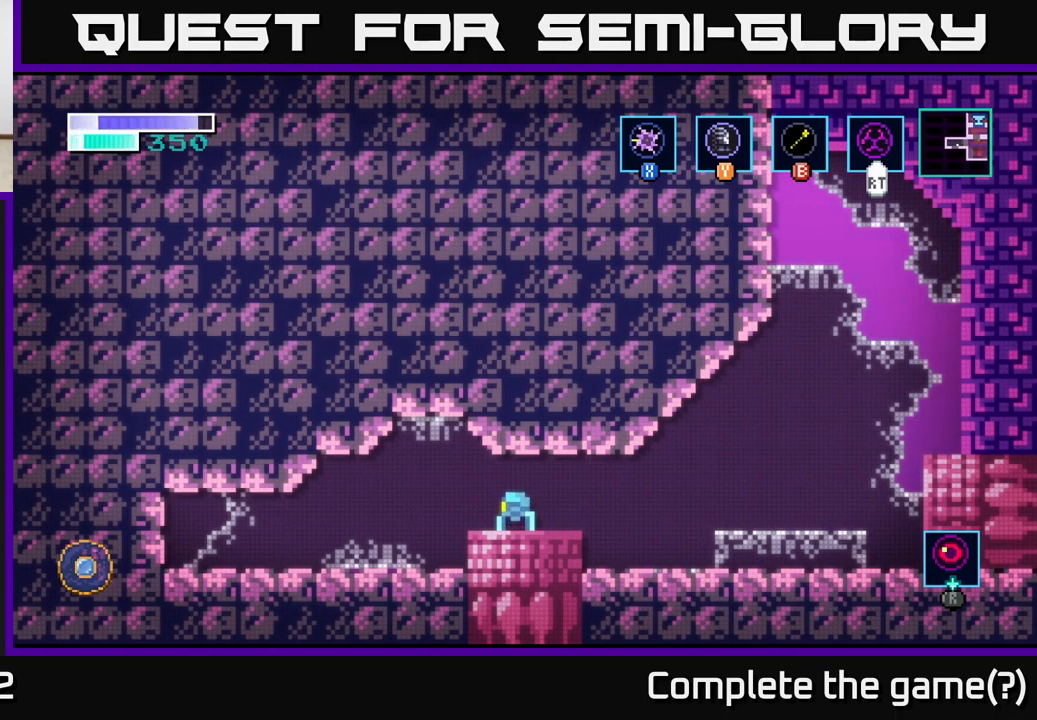
{"buttons": [], "left_stick": "center", "right_stick": "center", "events": []}
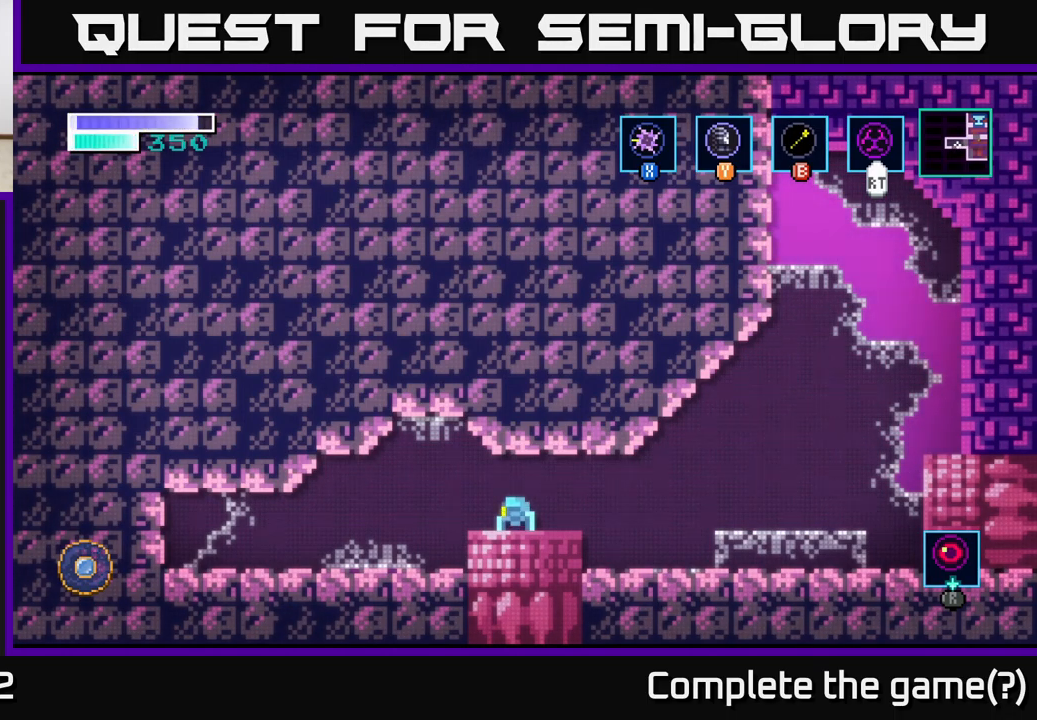
{"buttons": [], "left_stick": "center", "right_stick": "center", "events": []}
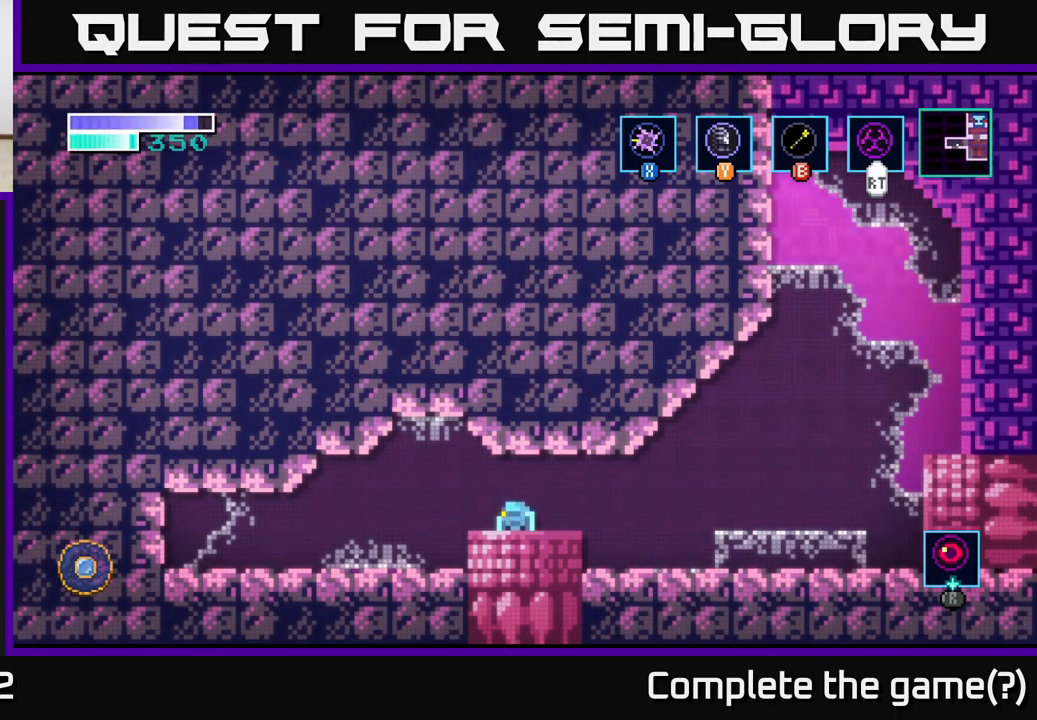
{"buttons": [], "left_stick": "center", "right_stick": "center", "events": []}
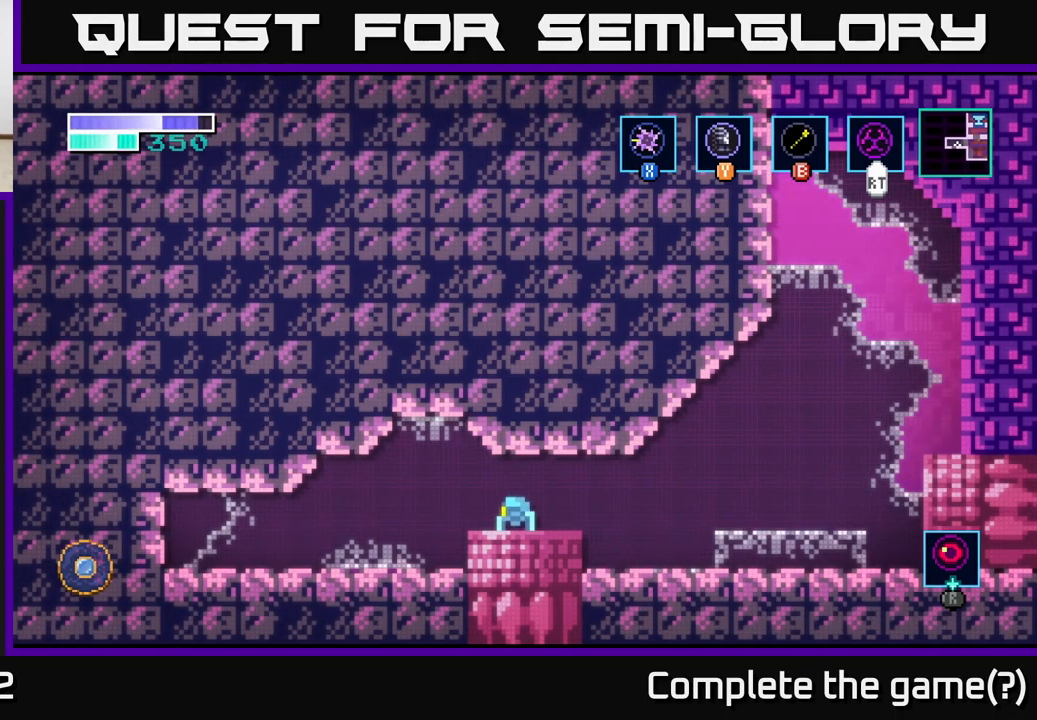
{"buttons": [], "left_stick": "center", "right_stick": "center", "events": [[234, "left_stick", "right"], [384, "left_stick", "center"]]}
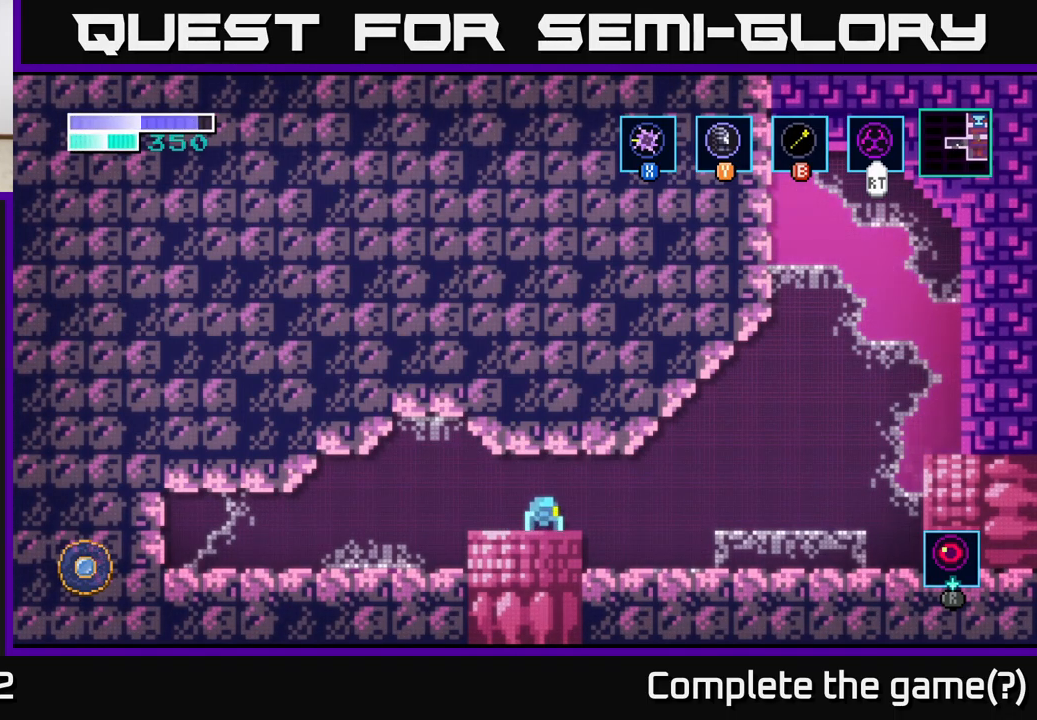
{"buttons": [], "left_stick": "center", "right_stick": "center", "events": [[184, "left_stick", "left"], [350, "left_stick", "center"]]}
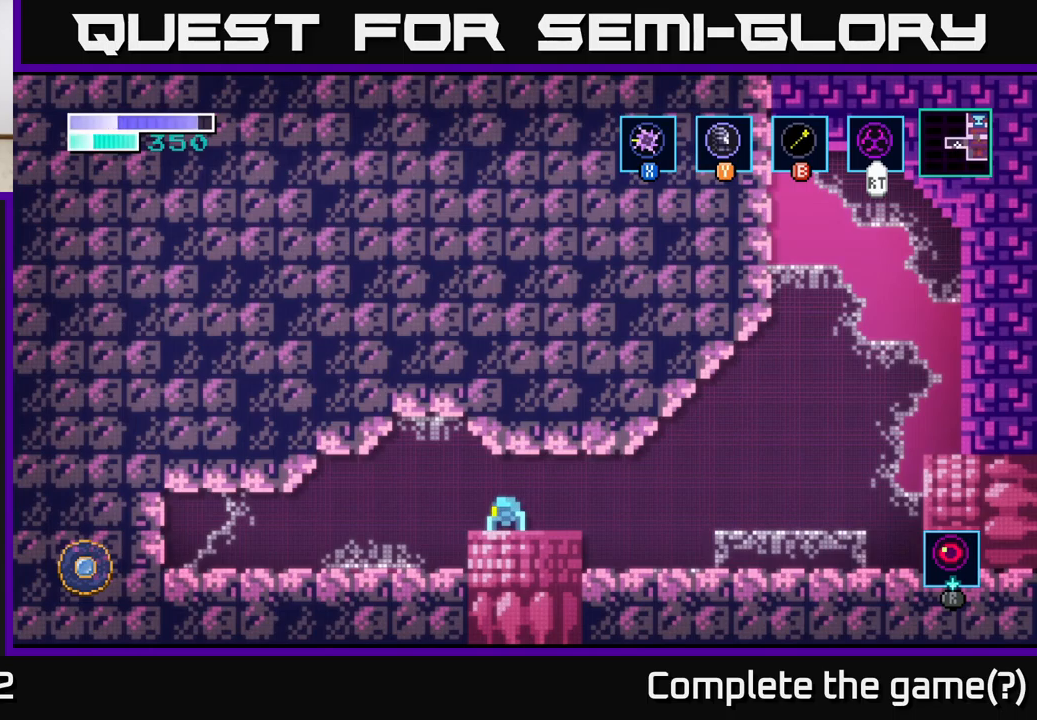
{"buttons": [], "left_stick": "center", "right_stick": "center", "events": []}
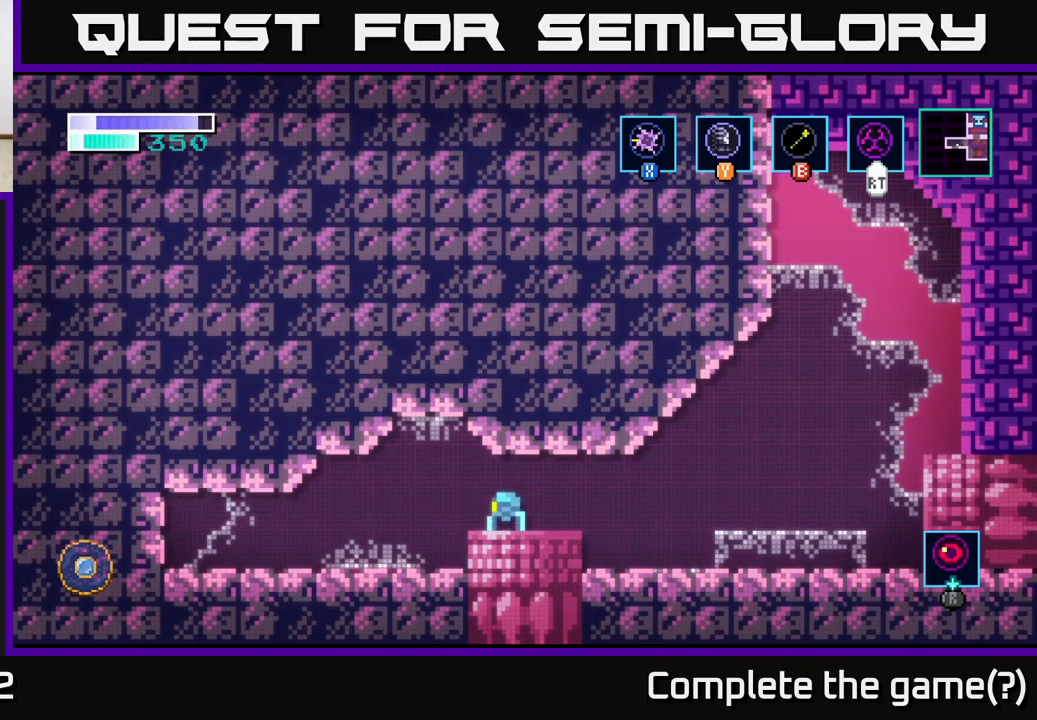
{"buttons": [], "left_stick": "center", "right_stick": "center", "events": []}
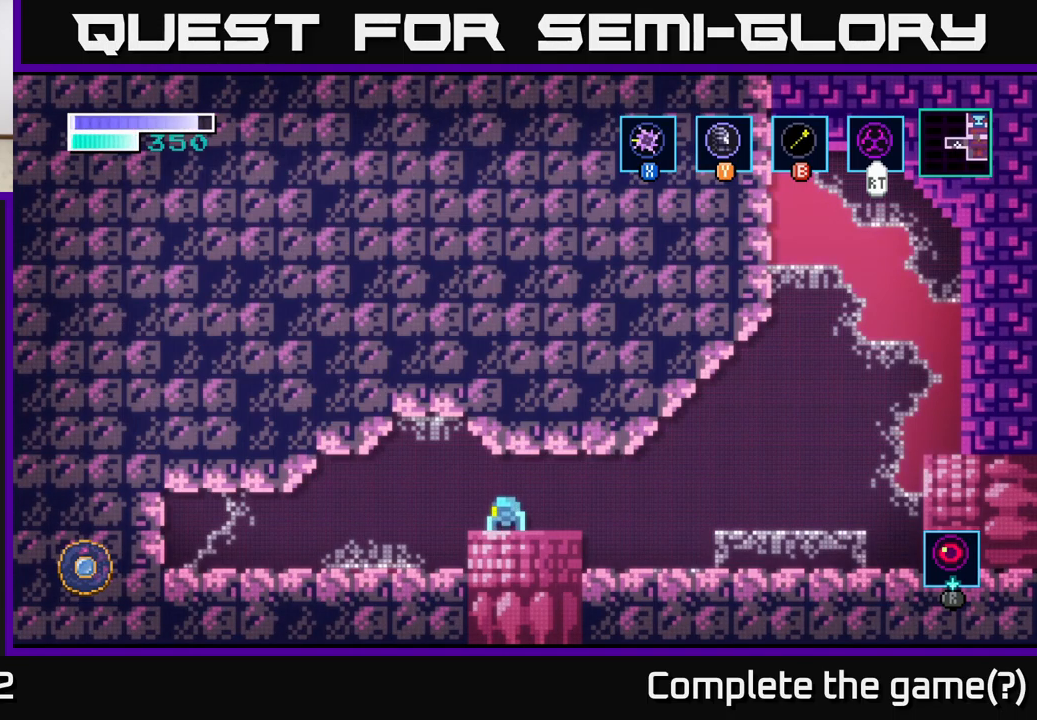
{"buttons": [], "left_stick": "center", "right_stick": "center", "events": []}
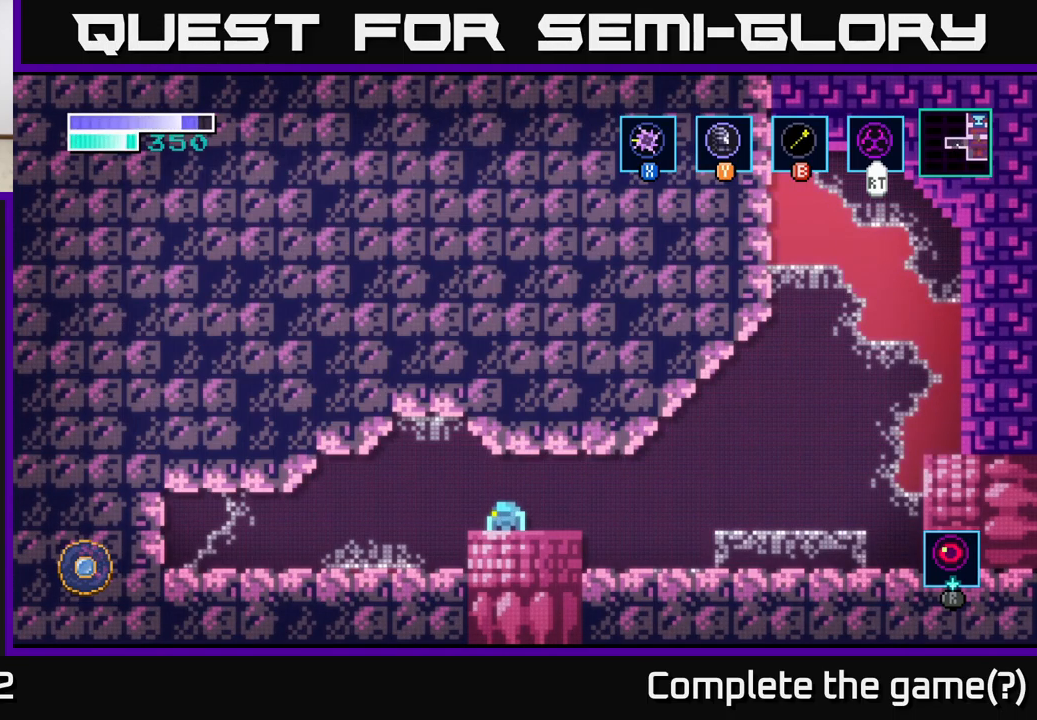
{"buttons": [], "left_stick": "center", "right_stick": "center", "events": []}
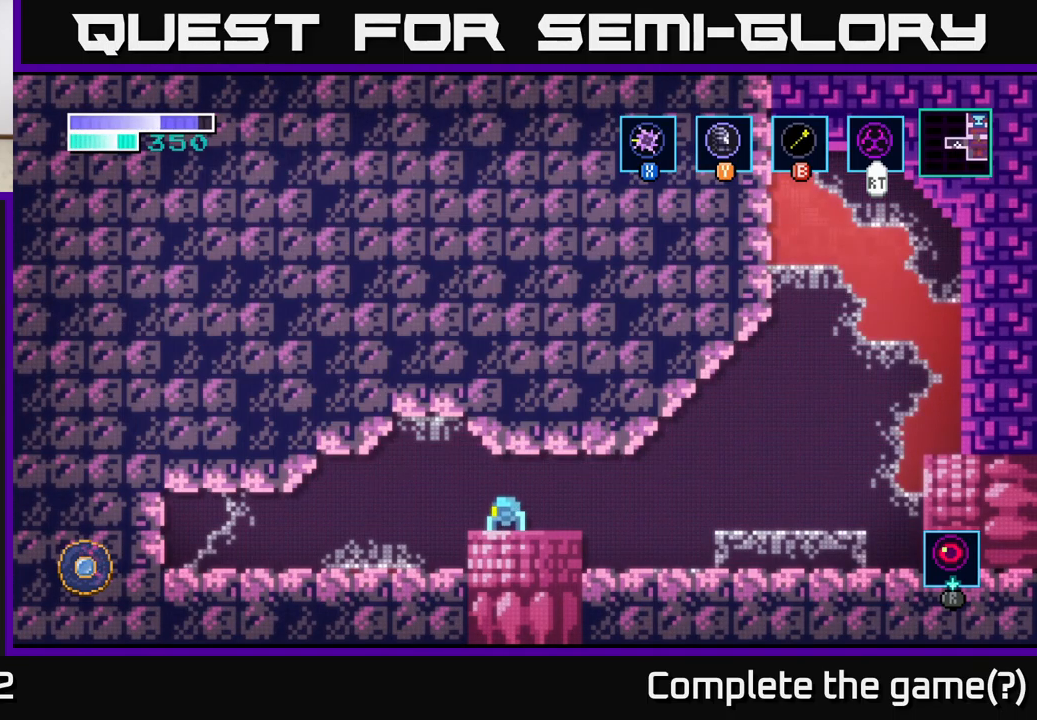
{"buttons": [], "left_stick": "center", "right_stick": "center", "events": []}
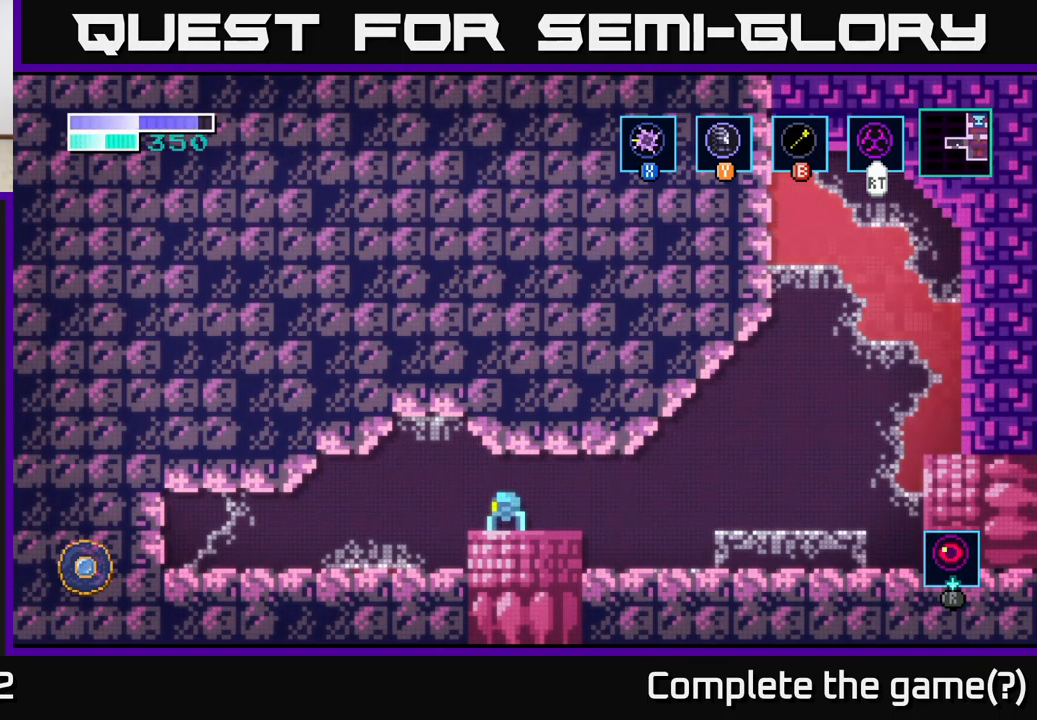
{"buttons": [], "left_stick": "center", "right_stick": "center", "events": []}
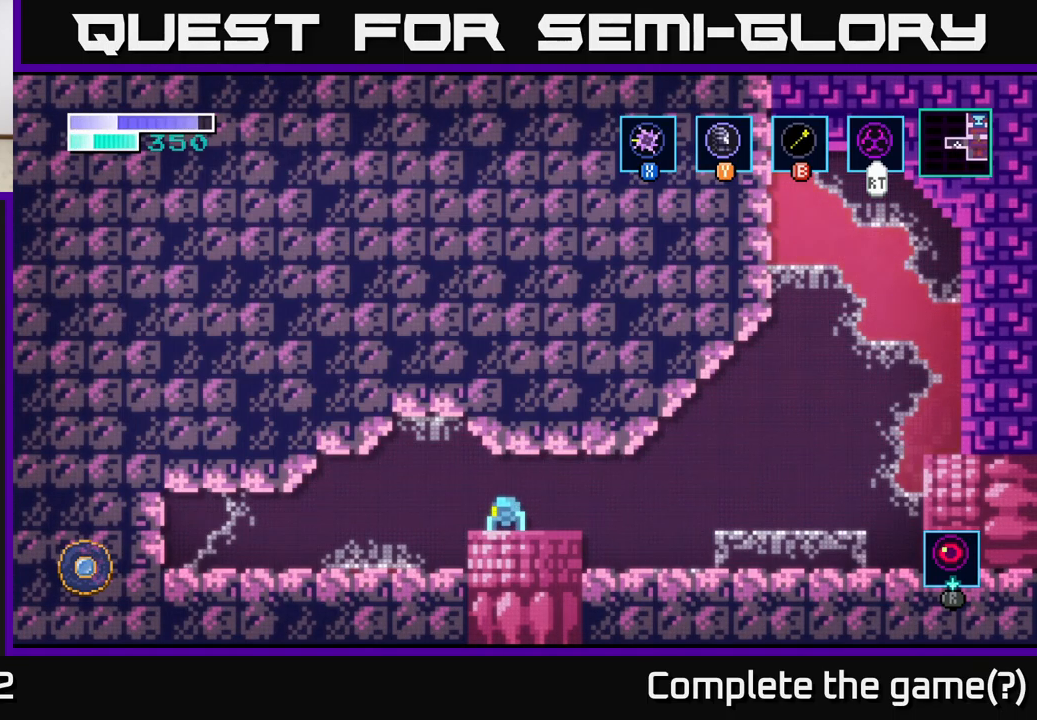
{"buttons": [], "left_stick": "center", "right_stick": "center", "events": []}
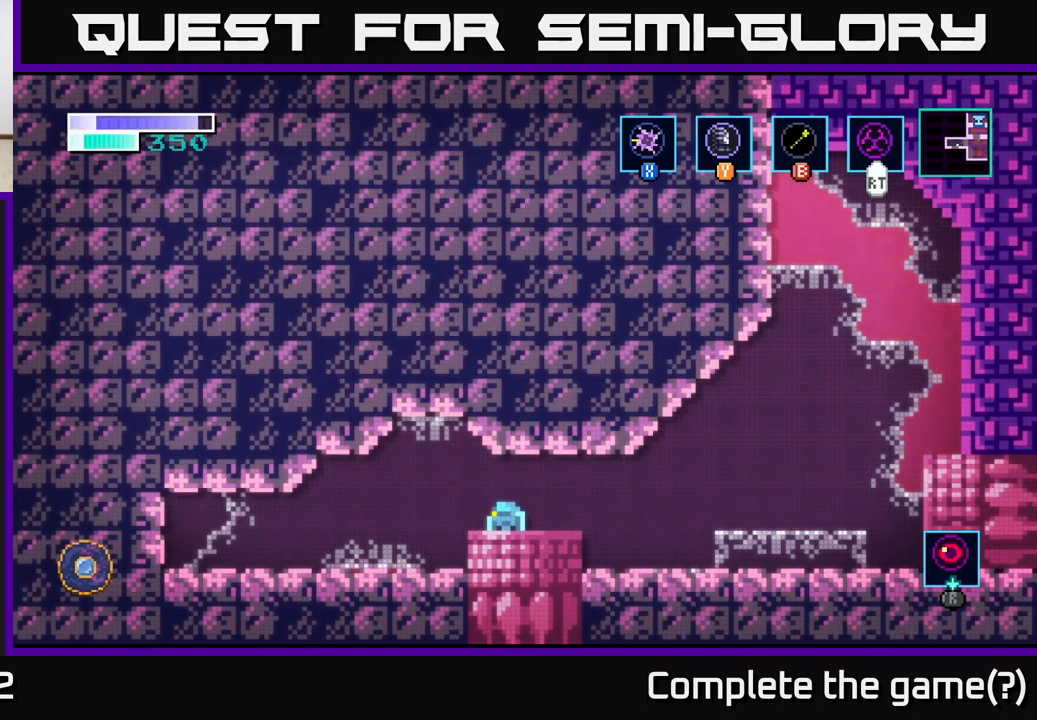
{"buttons": [], "left_stick": "center", "right_stick": "center", "events": []}
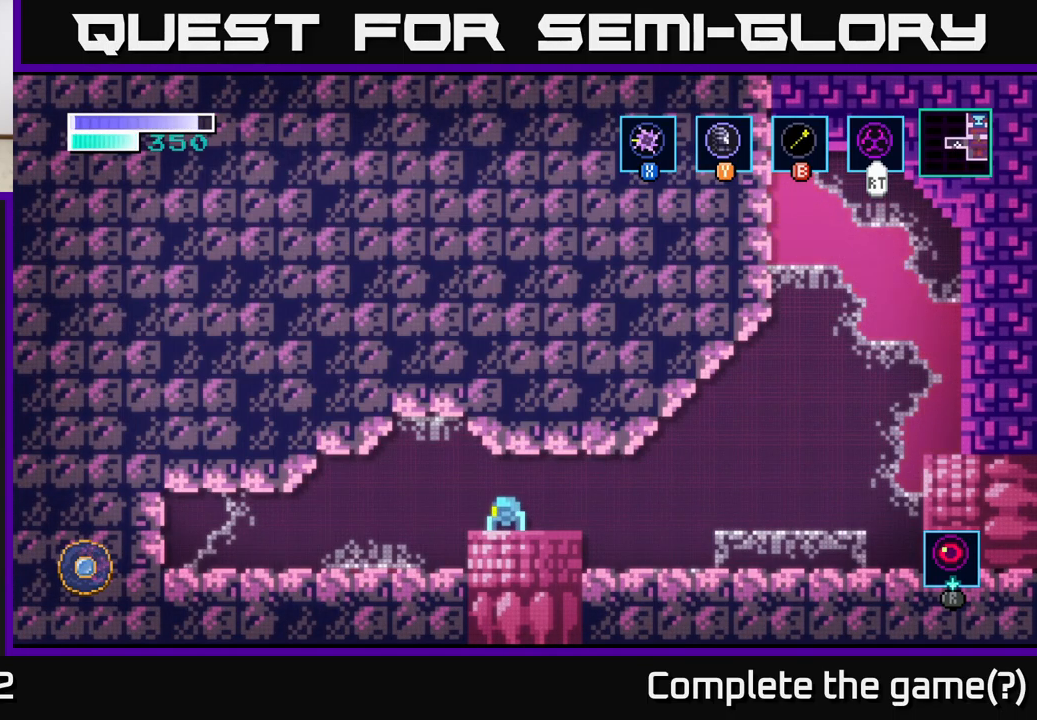
{"buttons": [], "left_stick": "center", "right_stick": "center", "events": []}
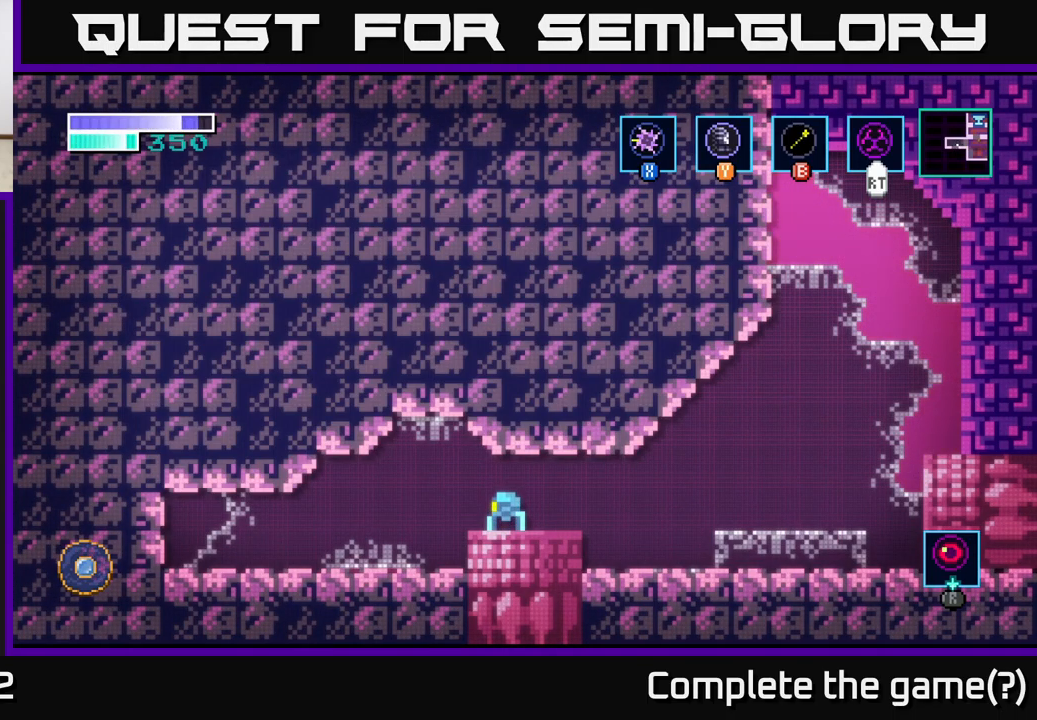
{"buttons": [], "left_stick": "center", "right_stick": "center", "events": []}
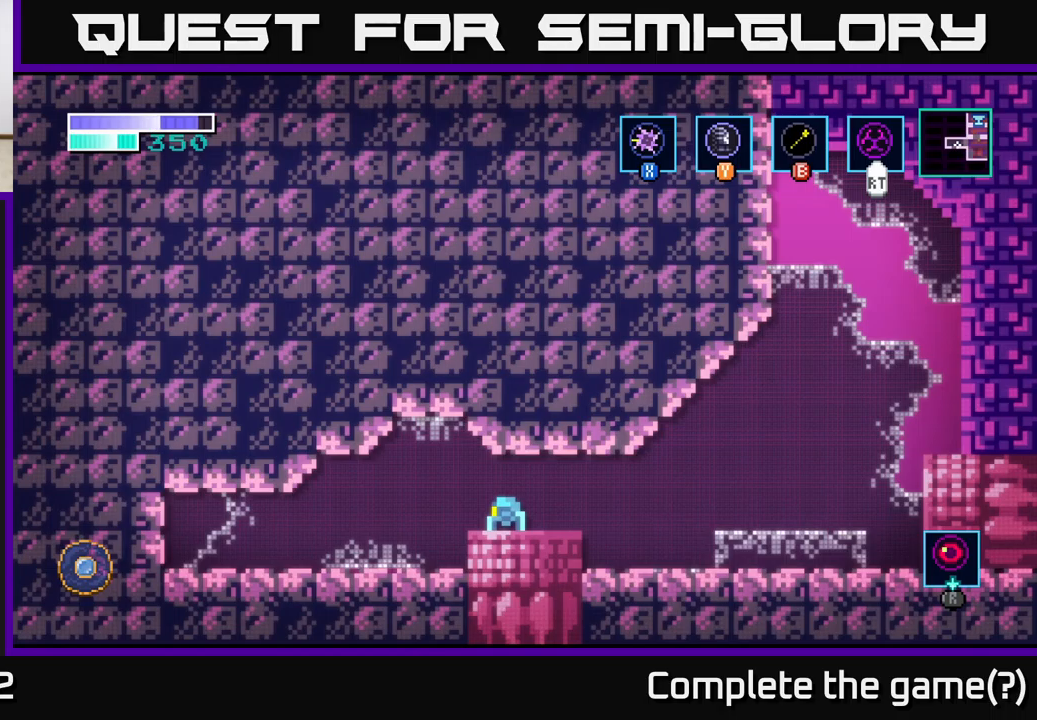
{"buttons": [], "left_stick": "right", "right_stick": "center", "events": [[500, "left_stick", "right"]]}
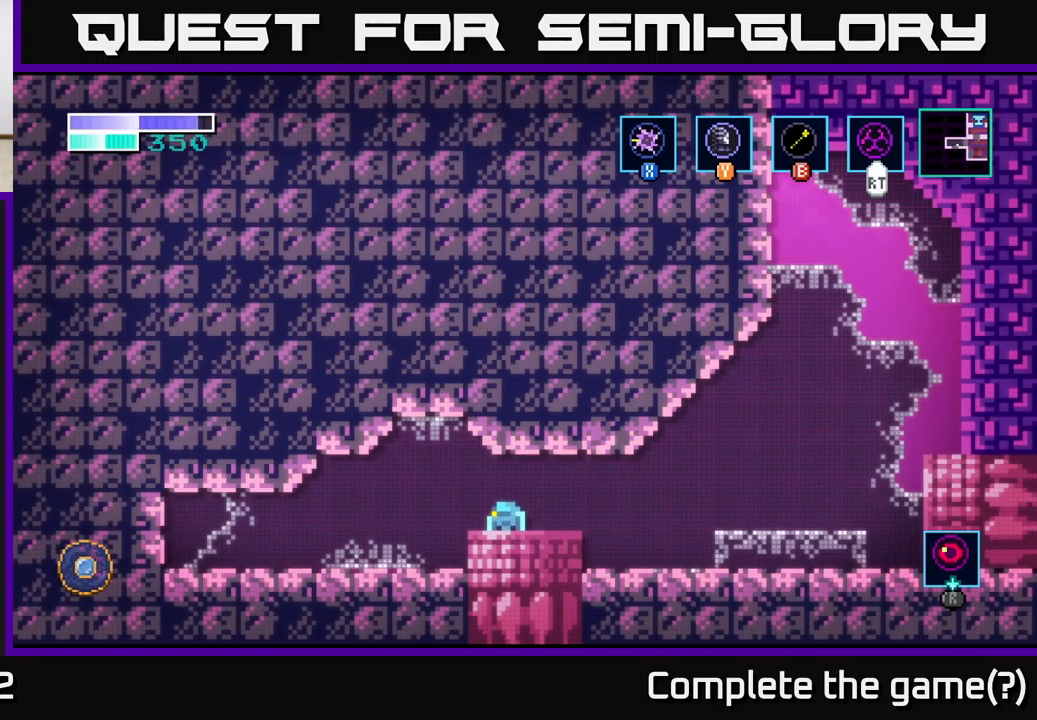
{"buttons": [], "left_stick": "left", "right_stick": "center", "events": [[150, "left_stick", "center"], [467, "left_stick", "left"]]}
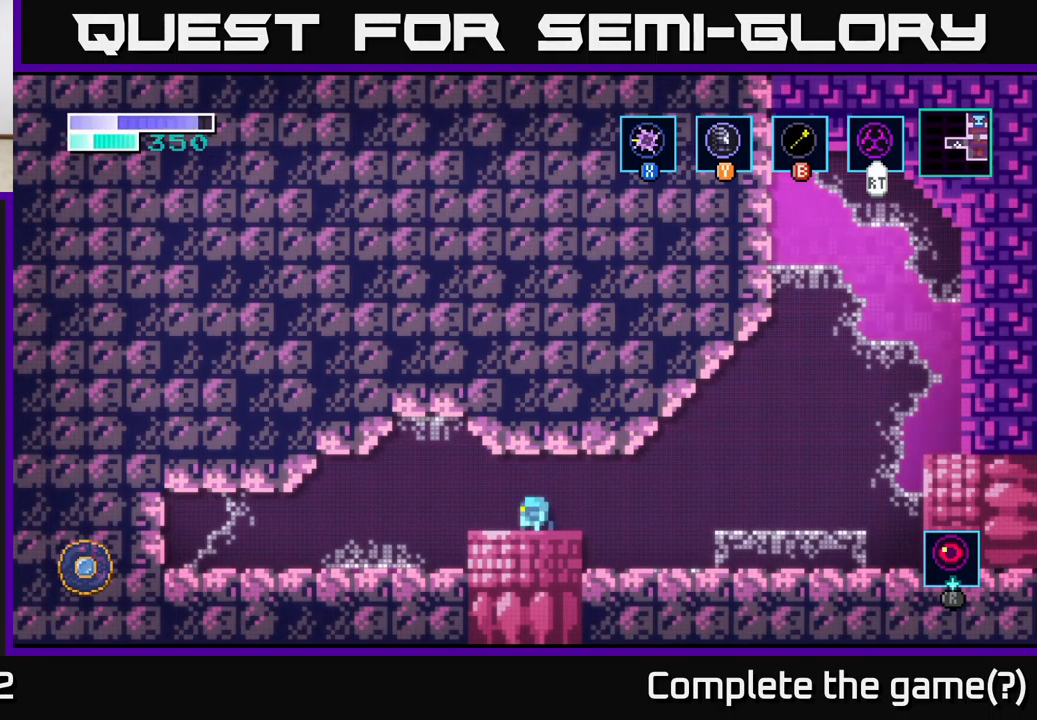
{"buttons": [], "left_stick": "down", "right_stick": "center", "events": [[100, "left_stick", "center"], [300, "left_stick", "down"]]}
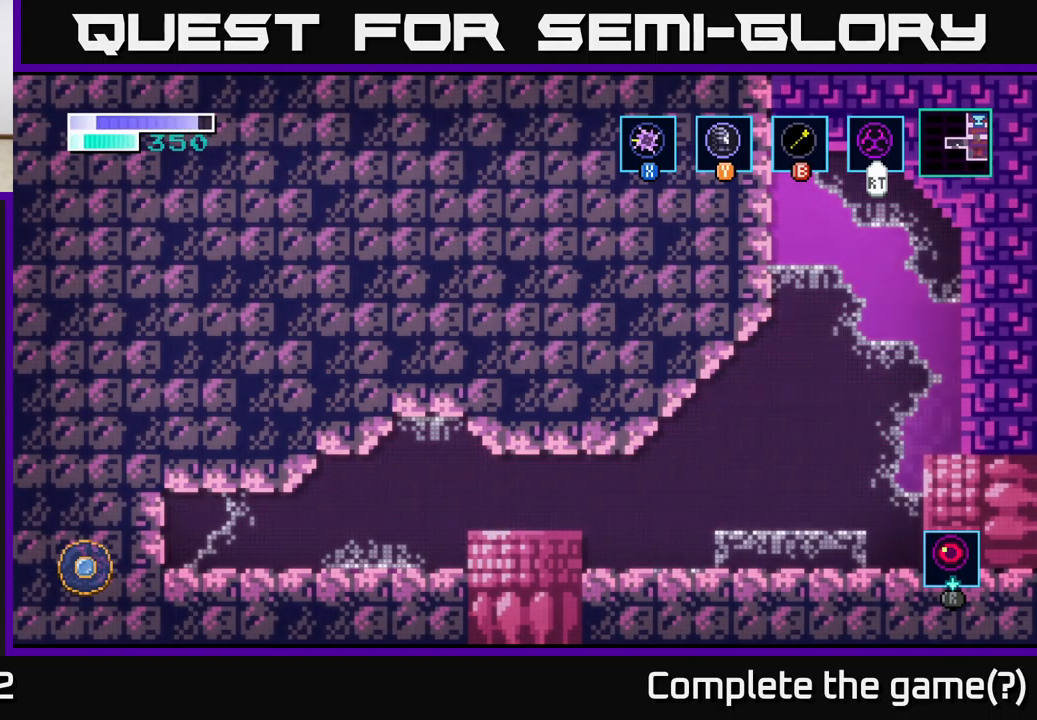
{"buttons": [], "left_stick": "center", "right_stick": "center", "events": [[50, "left_stick", "center"]]}
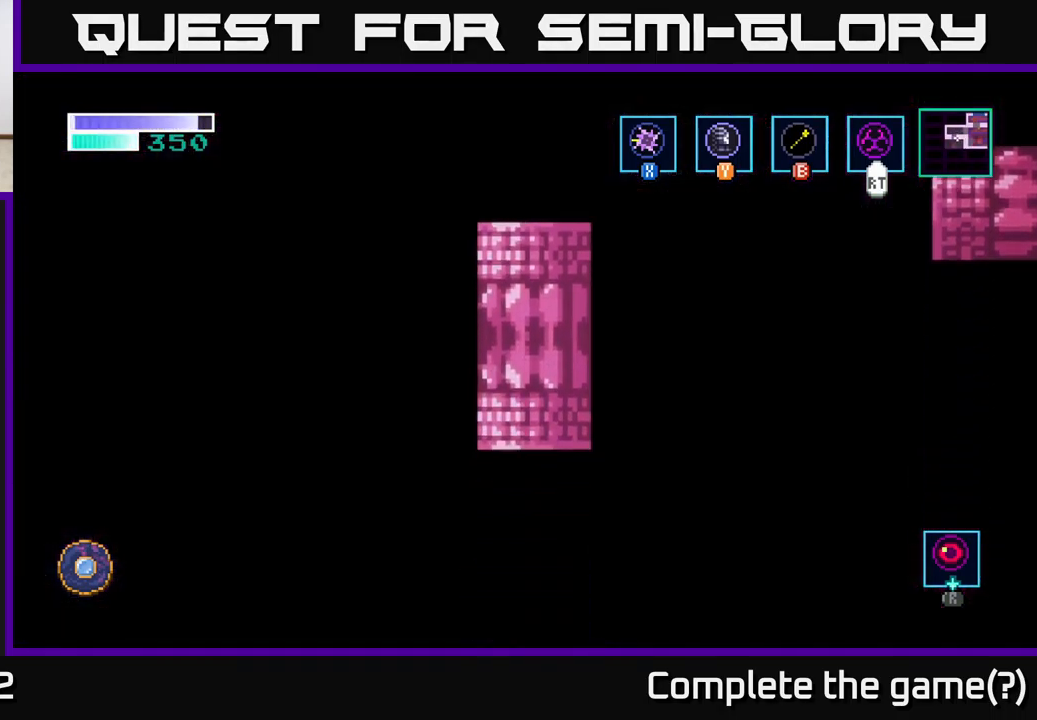
{"buttons": [], "left_stick": "center", "right_stick": "center", "events": []}
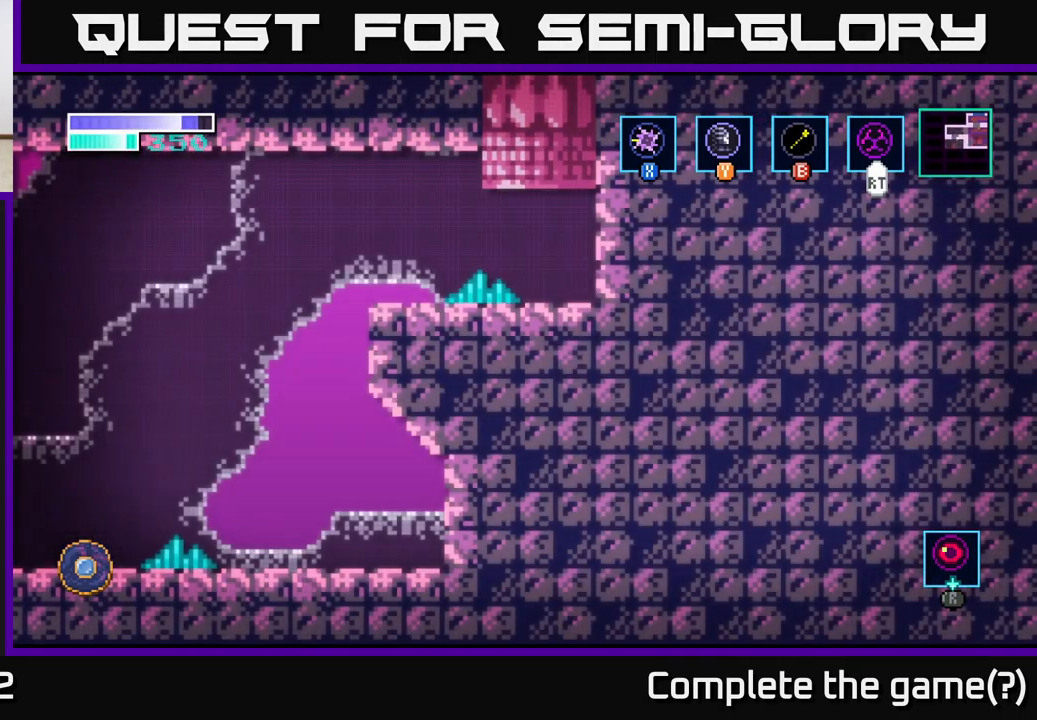
{"buttons": [], "left_stick": "left", "right_stick": "center", "events": [[384, "left_stick", "left"]]}